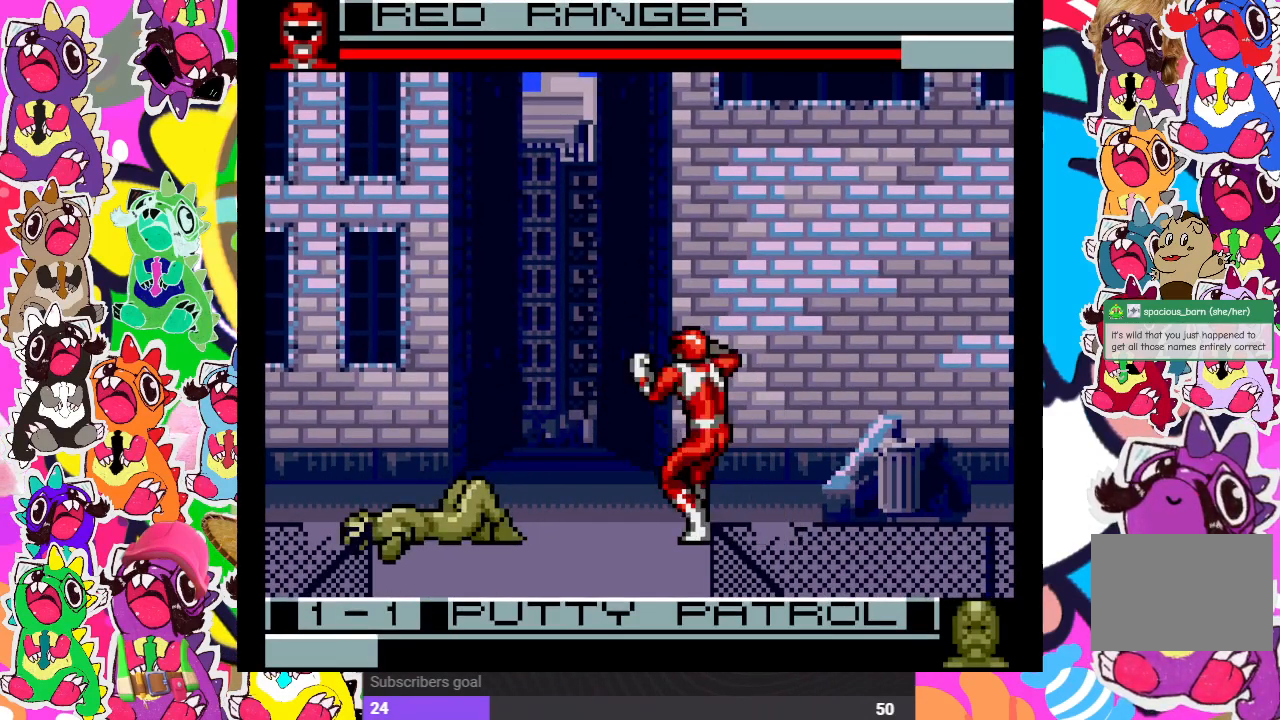
Gameplay with a controller (PlayStation layout); each line is a JSON object with the inputs held at the frame after it. "events" lists button and stick changes between this image and that frame as [ms after this image, input, new state], when the widget could be followed in between. Not read: L3 R3.
{"buttons": ["SQUARE", "DPAD_LEFT"], "left_stick": "center", "right_stick": "center", "events": [[467, "SQUARE", "down"]]}
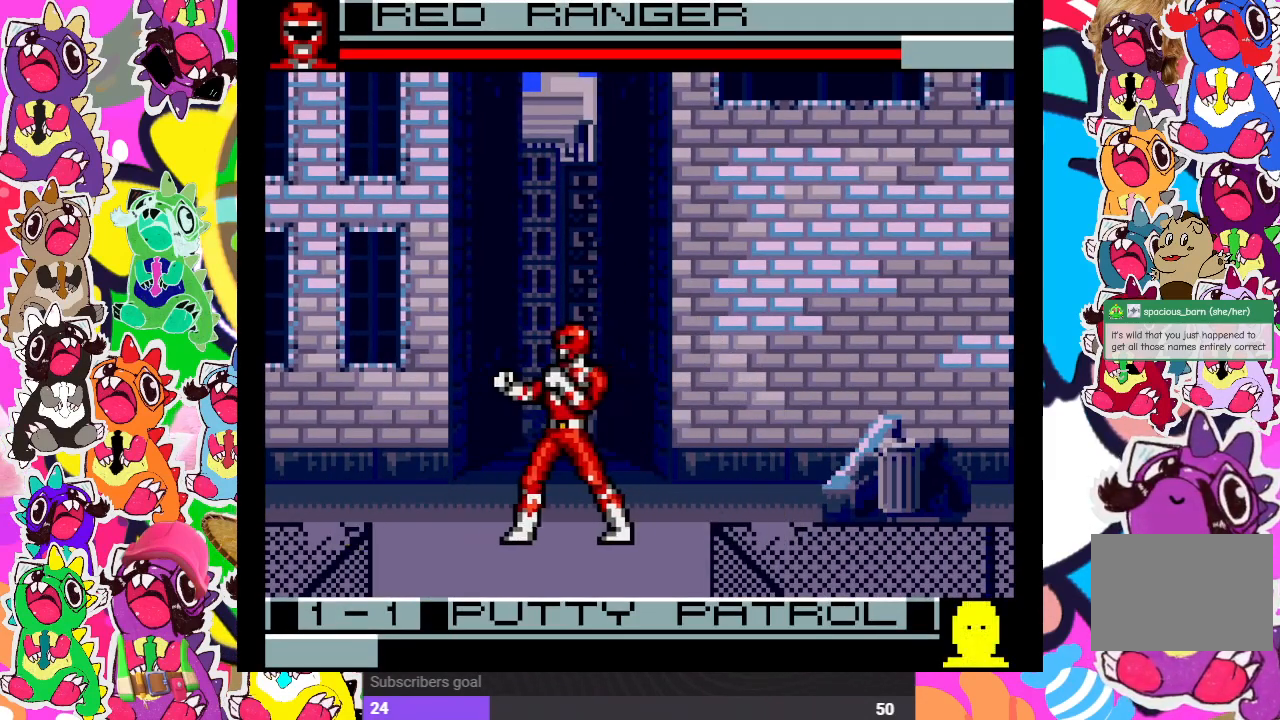
{"buttons": ["DPAD_DOWN"], "left_stick": "center", "right_stick": "center", "events": [[50, "DPAD_LEFT", "up"], [67, "SQUARE", "up"], [117, "DPAD_DOWN", "down"], [183, "SQUARE", "down"], [250, "SQUARE", "up"], [333, "SQUARE", "down"], [417, "SQUARE", "up"]]}
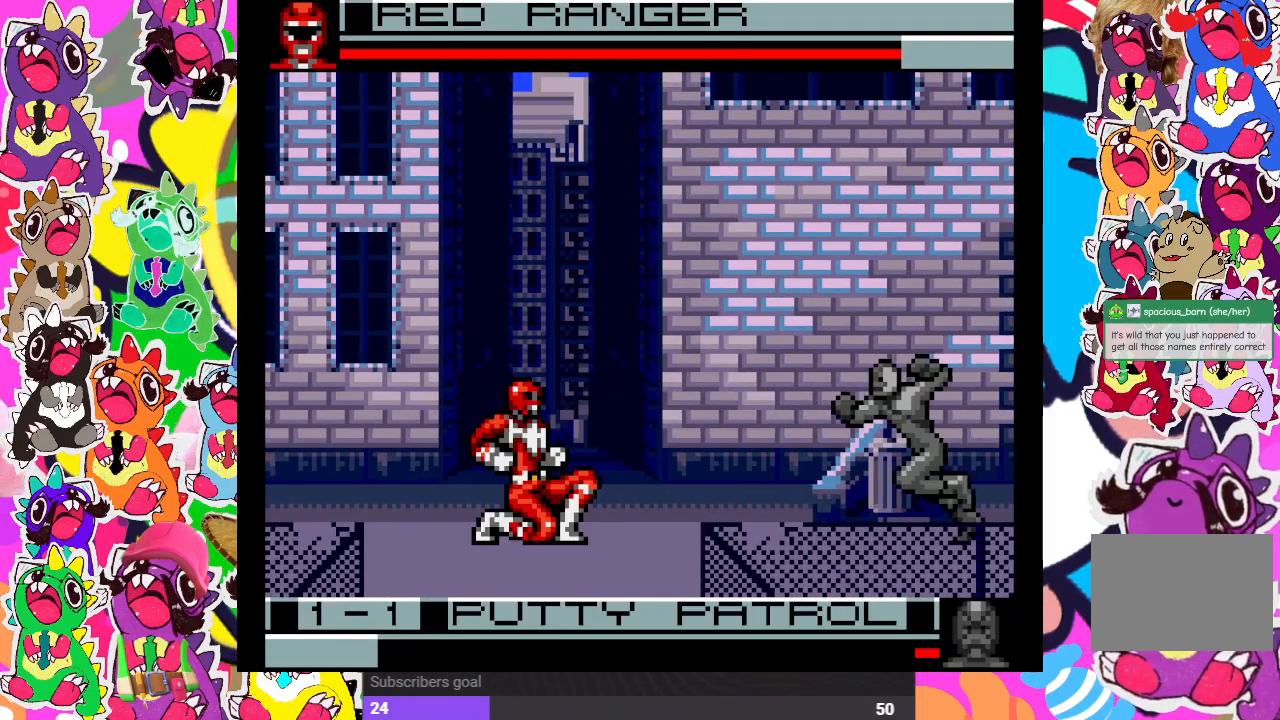
{"buttons": ["DPAD_RIGHT"], "left_stick": "center", "right_stick": "center", "events": [[200, "DPAD_RIGHT", "down"], [233, "DPAD_DOWN", "up"], [267, "SQUARE", "down"], [383, "SQUARE", "up"], [417, "SQUARE", "down"], [483, "SQUARE", "up"]]}
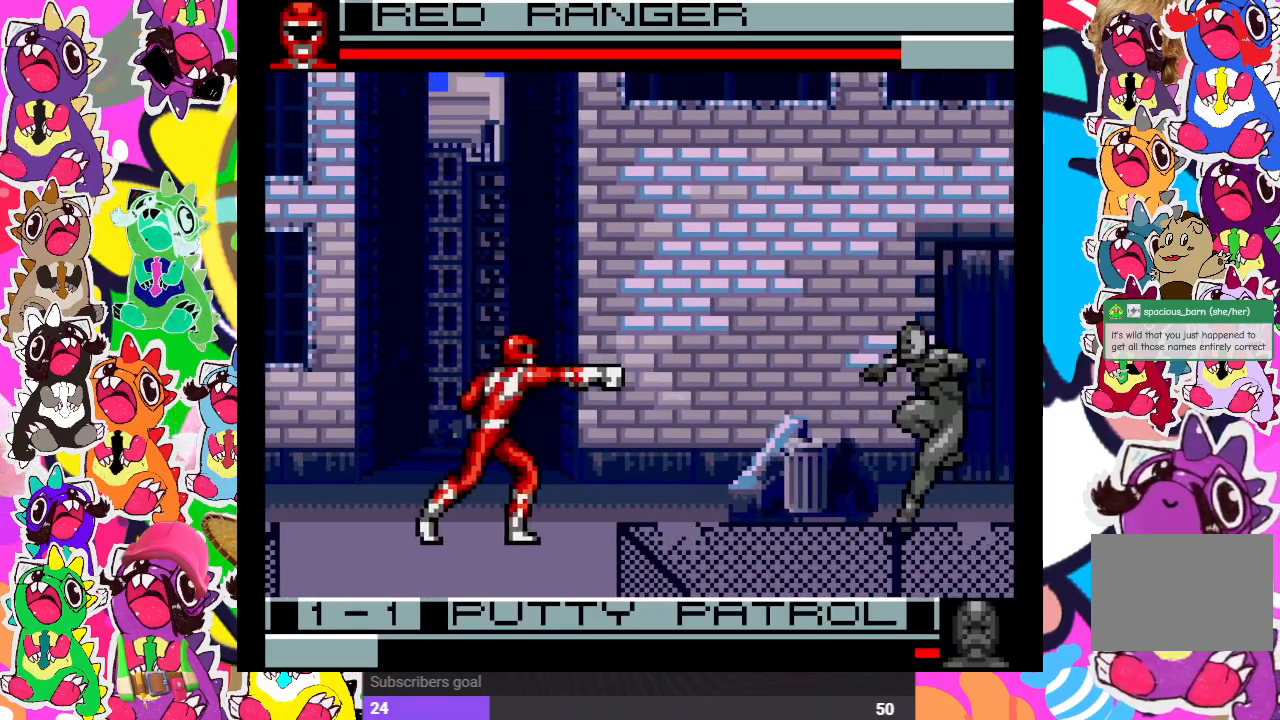
{"buttons": ["DPAD_RIGHT"], "left_stick": "center", "right_stick": "center", "events": [[83, "SQUARE", "down"], [150, "SQUARE", "up"]]}
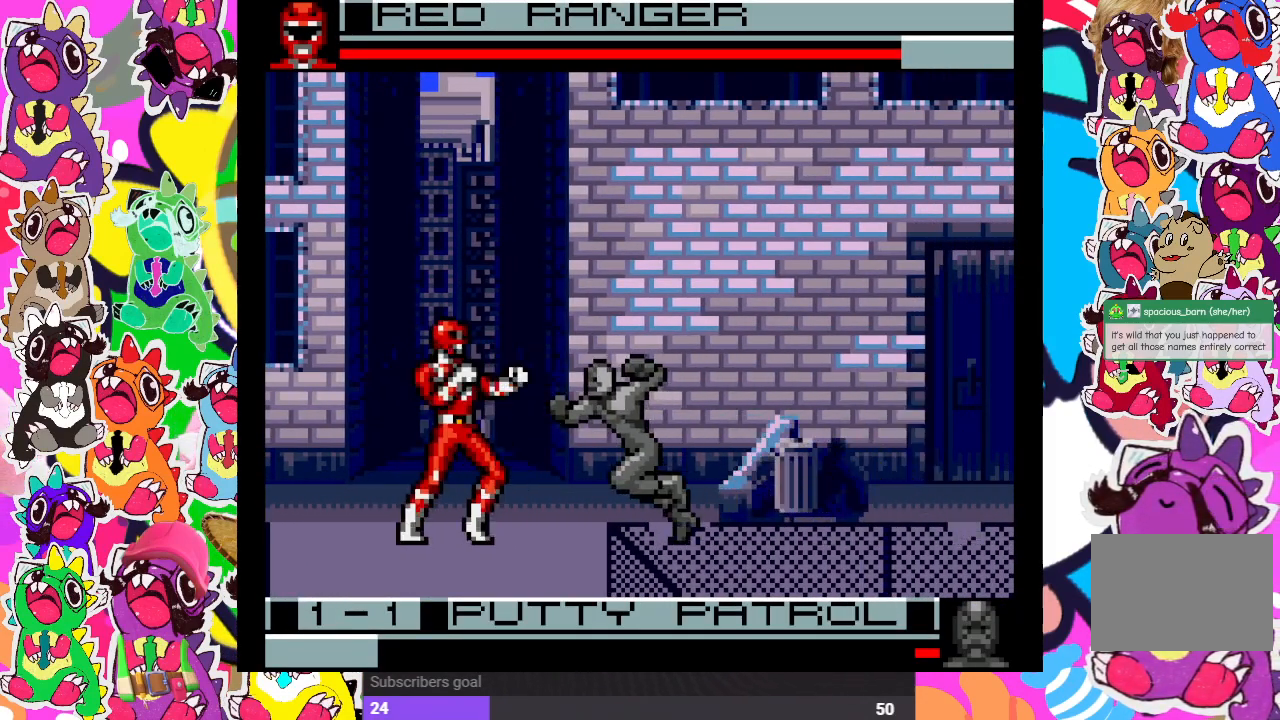
{"buttons": ["SQUARE", "DPAD_RIGHT"], "left_stick": "center", "right_stick": "center", "events": [[17, "SQUARE", "down"], [117, "SQUARE", "up"], [183, "SQUARE", "down"], [250, "SQUARE", "up"], [350, "SQUARE", "down"], [383, "SQUARE", "up"], [467, "SQUARE", "down"]]}
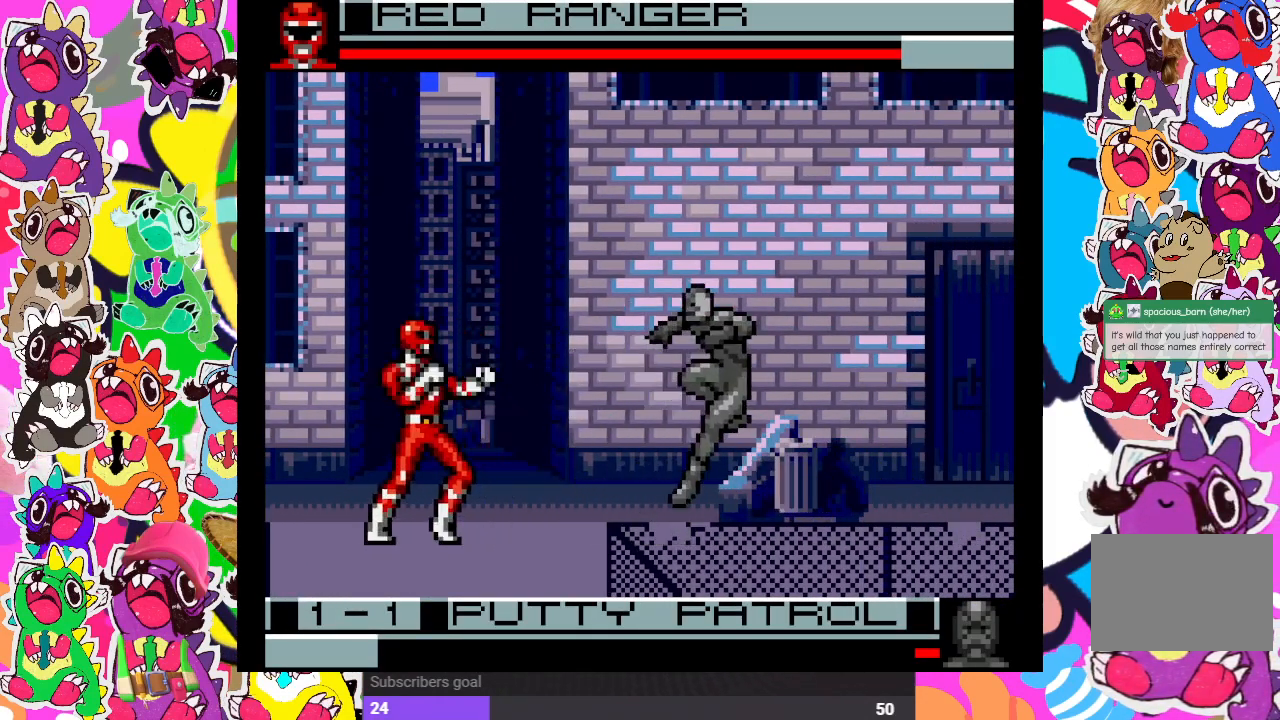
{"buttons": ["DPAD_RIGHT"], "left_stick": "center", "right_stick": "center", "events": [[50, "SQUARE", "up"], [117, "SQUARE", "down"], [167, "SQUARE", "up"]]}
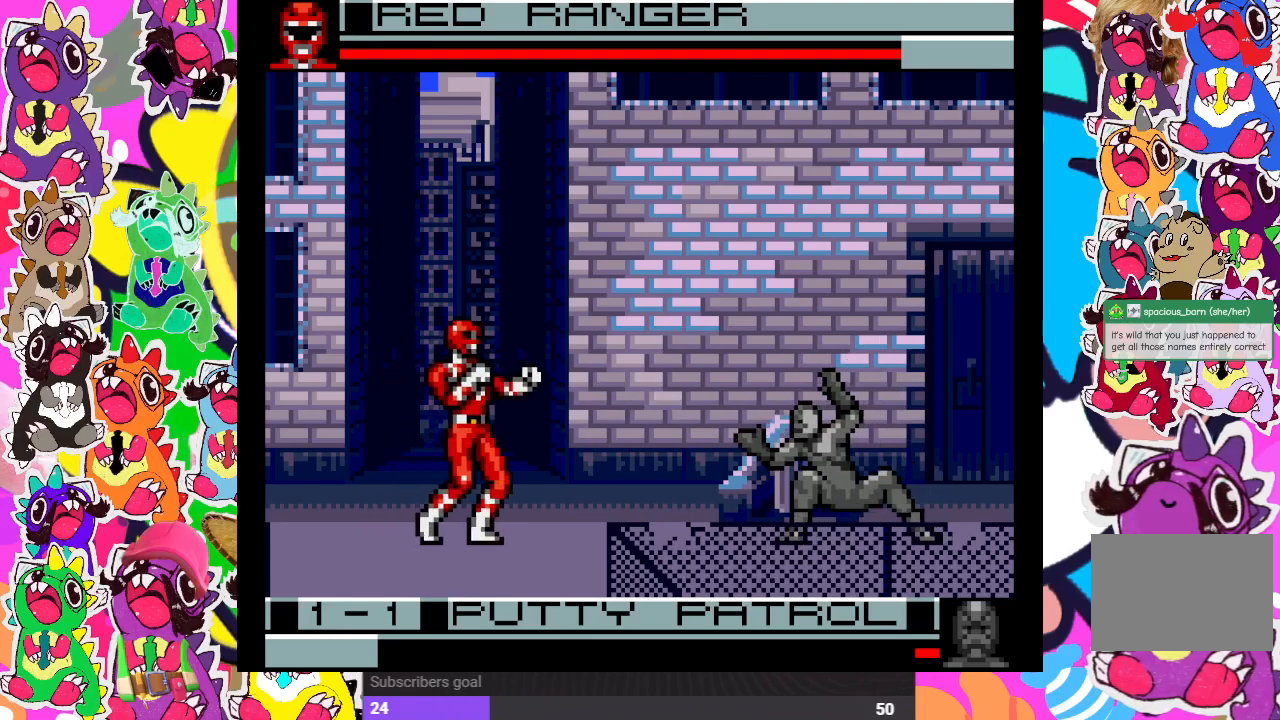
{"buttons": ["DPAD_RIGHT"], "left_stick": "center", "right_stick": "center", "events": [[17, "SQUARE", "down"], [150, "SQUARE", "up"], [233, "SQUARE", "down"], [283, "SQUARE", "up"], [383, "SQUARE", "down"], [450, "SQUARE", "up"]]}
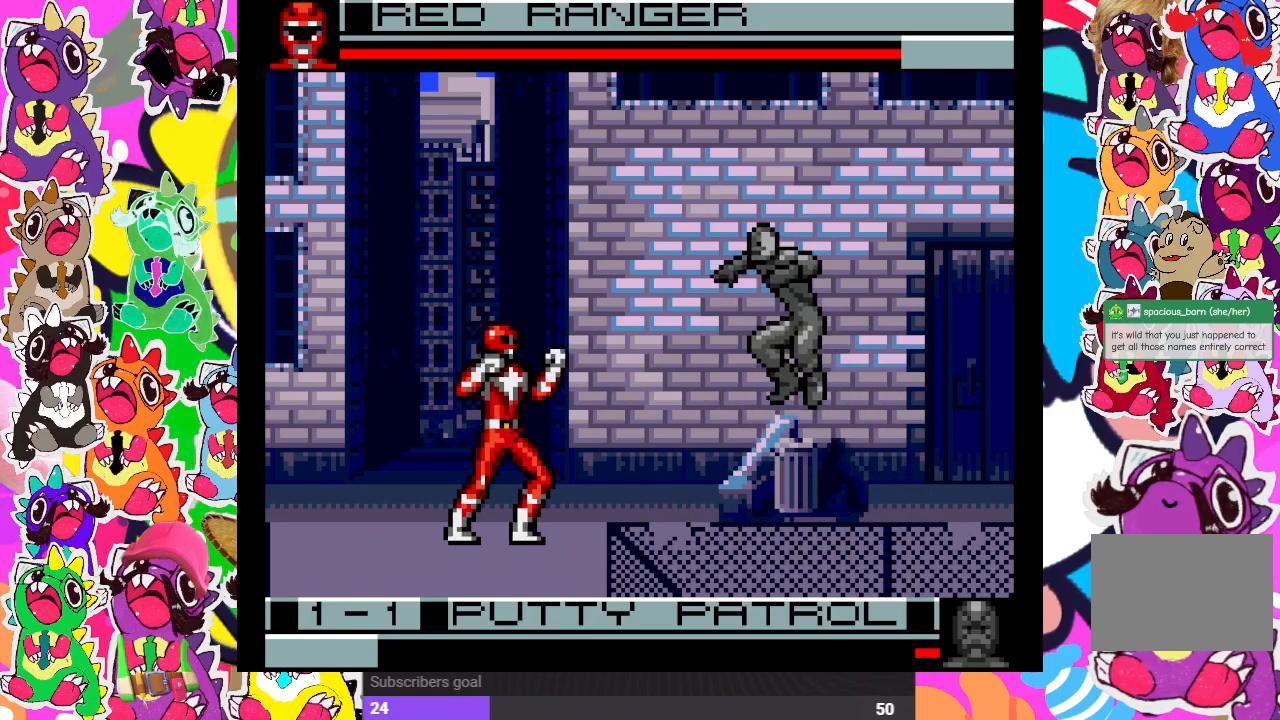
{"buttons": ["DPAD_RIGHT"], "left_stick": "center", "right_stick": "center", "events": [[50, "SQUARE", "down"], [133, "SQUARE", "up"], [183, "SQUARE", "down"], [317, "SQUARE", "up"], [383, "SQUARE", "down"], [417, "DPAD_RIGHT", "up"], [450, "SQUARE", "up"], [467, "DPAD_RIGHT", "down"]]}
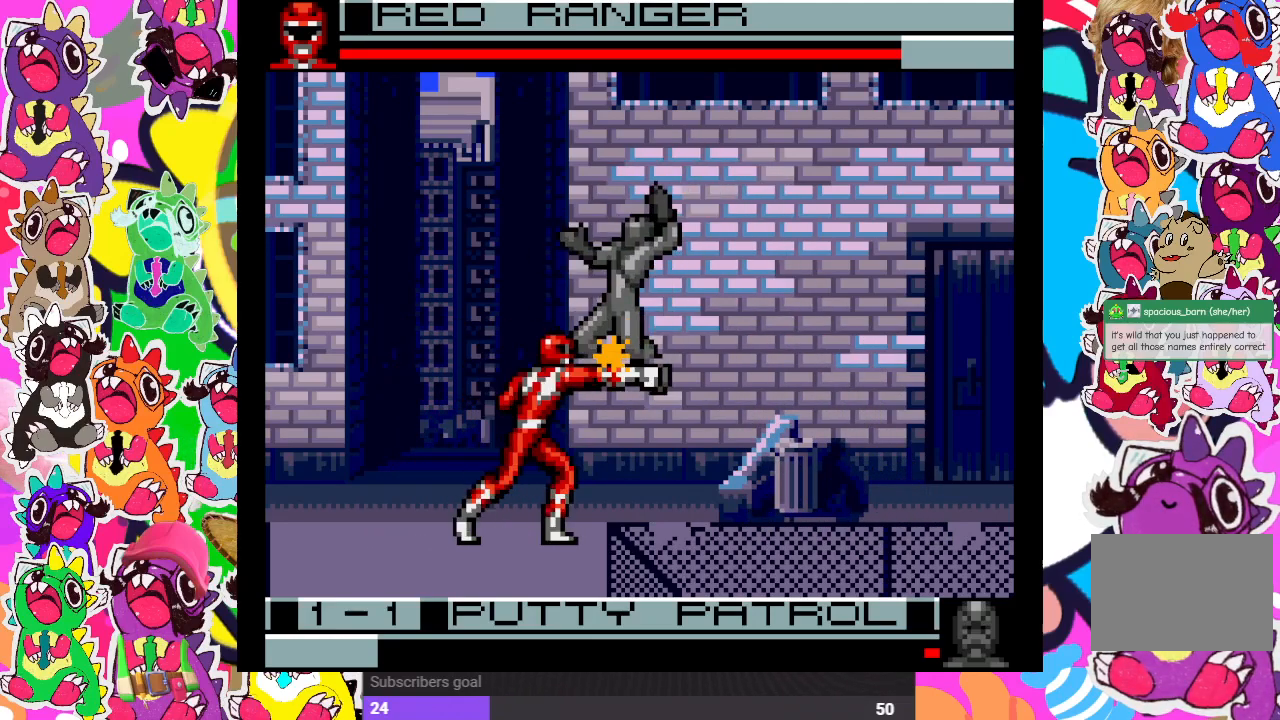
{"buttons": ["DPAD_RIGHT"], "left_stick": "center", "right_stick": "center", "events": [[50, "SQUARE", "down"], [117, "SQUARE", "up"], [217, "SQUARE", "down"], [267, "SQUARE", "up"], [367, "SQUARE", "down"], [417, "SQUARE", "up"]]}
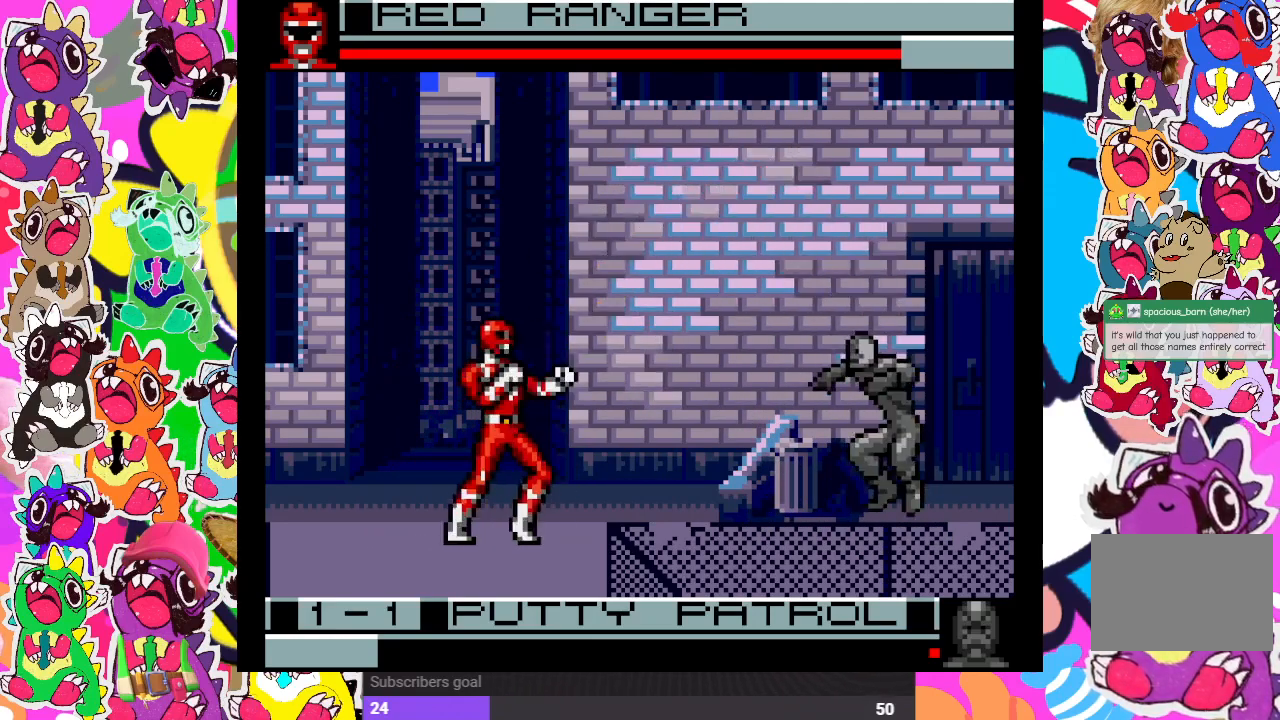
{"buttons": ["CROSS", "DPAD_RIGHT"], "left_stick": "center", "right_stick": "center", "events": [[267, "CROSS", "down"], [367, "CROSS", "up"], [433, "CROSS", "down"]]}
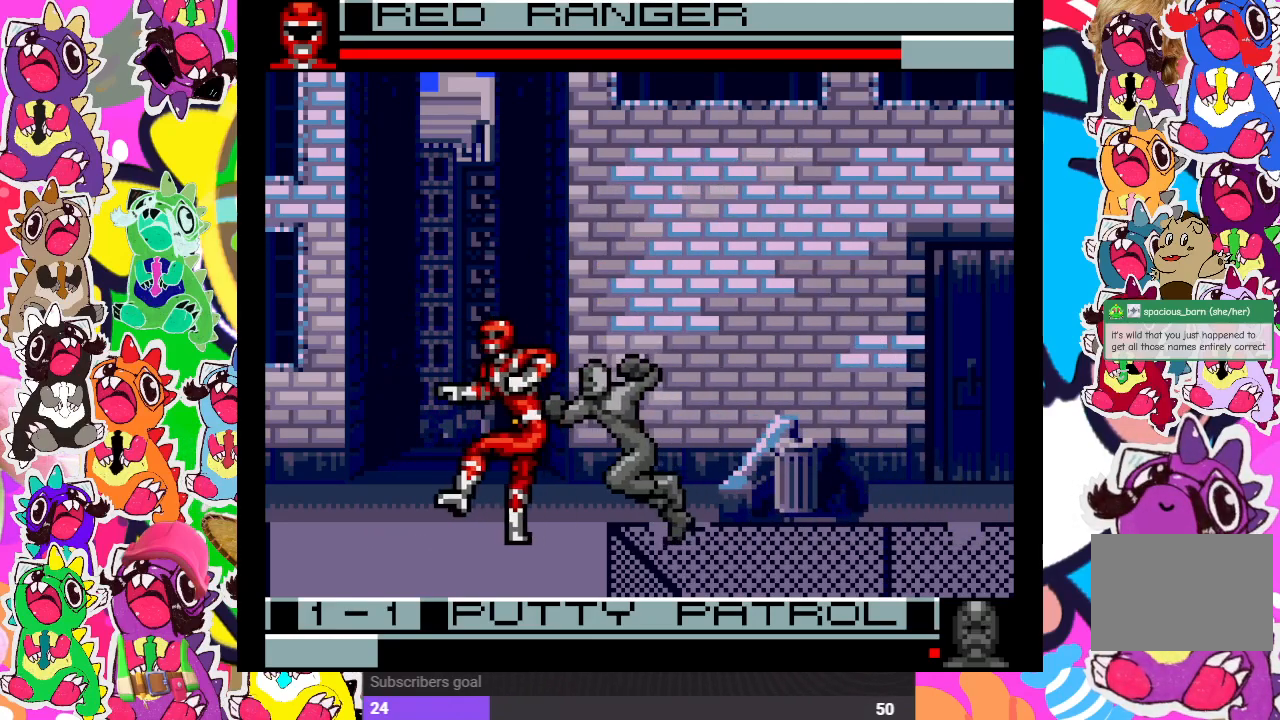
{"buttons": ["DPAD_RIGHT"], "left_stick": "center", "right_stick": "center", "events": [[33, "CROSS", "up"], [117, "CROSS", "down"], [167, "CROSS", "up"], [217, "CROSS", "down"], [333, "CROSS", "up"], [350, "CROSS", "down"], [483, "CROSS", "up"]]}
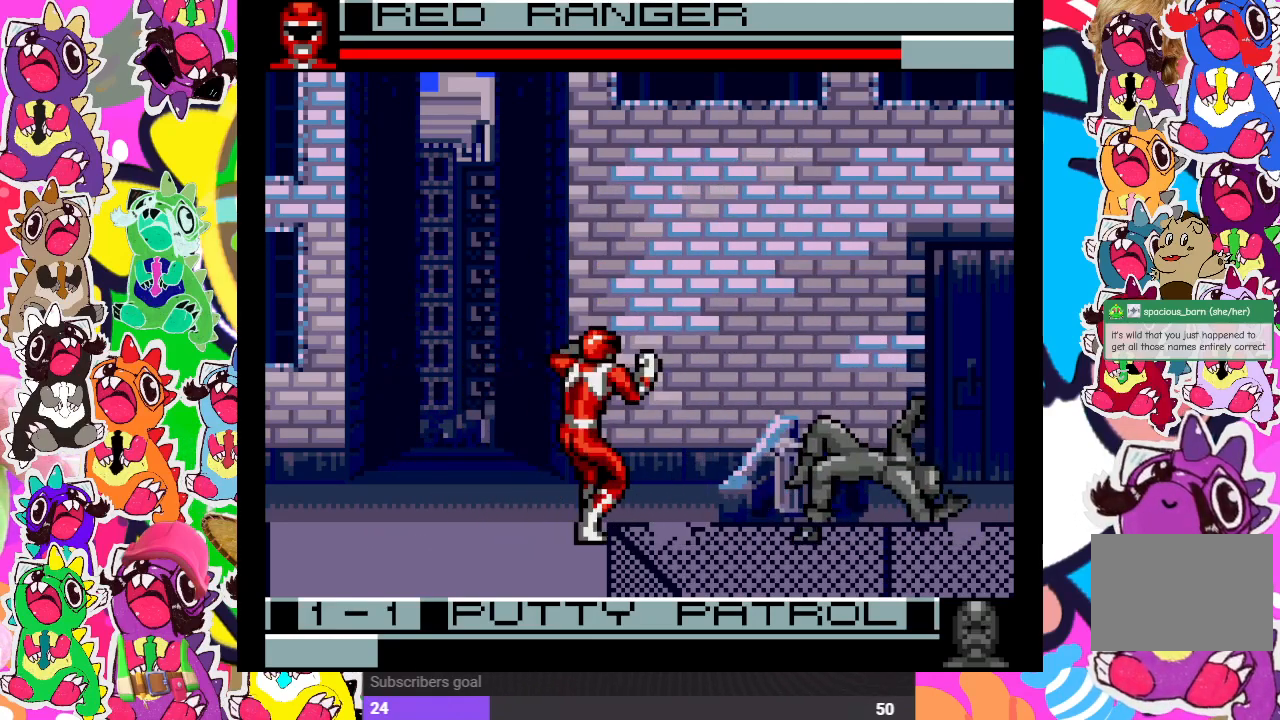
{"buttons": ["DPAD_RIGHT"], "left_stick": "center", "right_stick": "center", "events": [[33, "CROSS", "down"], [150, "CROSS", "up"]]}
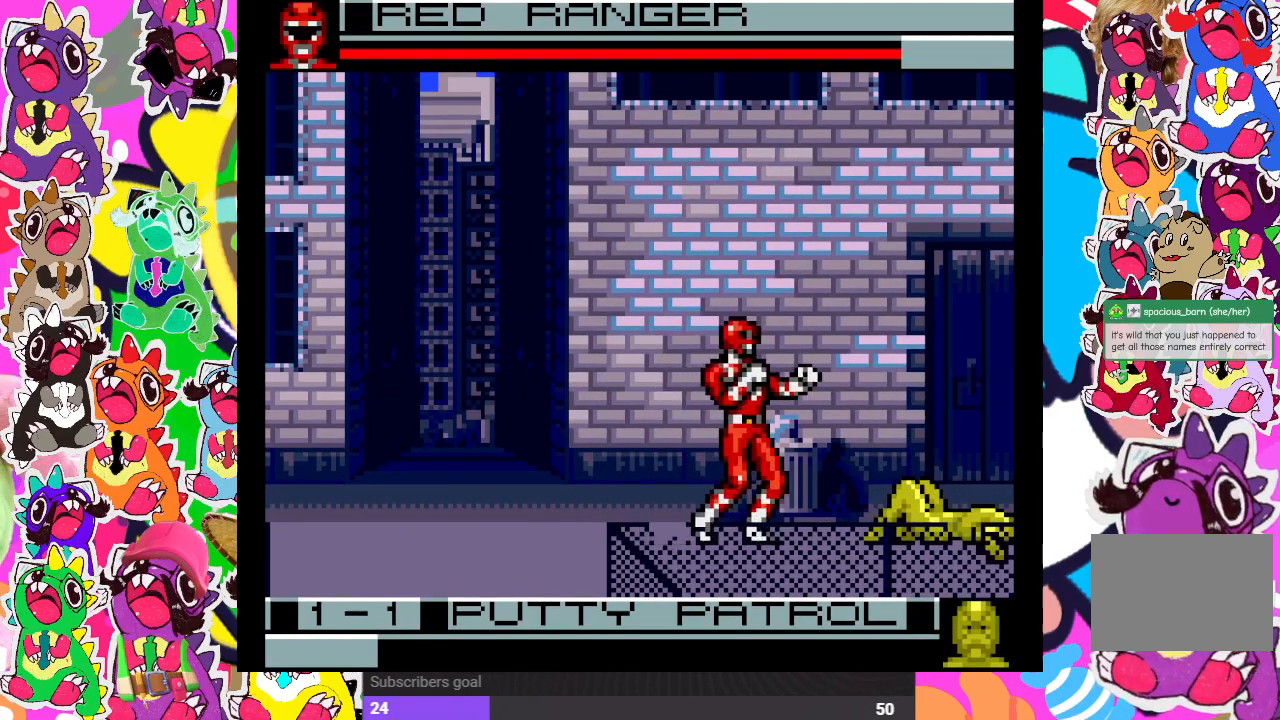
{"buttons": ["DPAD_DOWN"], "left_stick": "center", "right_stick": "center", "events": [[17, "DPAD_RIGHT", "up"], [83, "DPAD_DOWN", "down"], [183, "CROSS", "down"], [300, "CROSS", "up"], [367, "CROSS", "down"], [450, "CROSS", "up"]]}
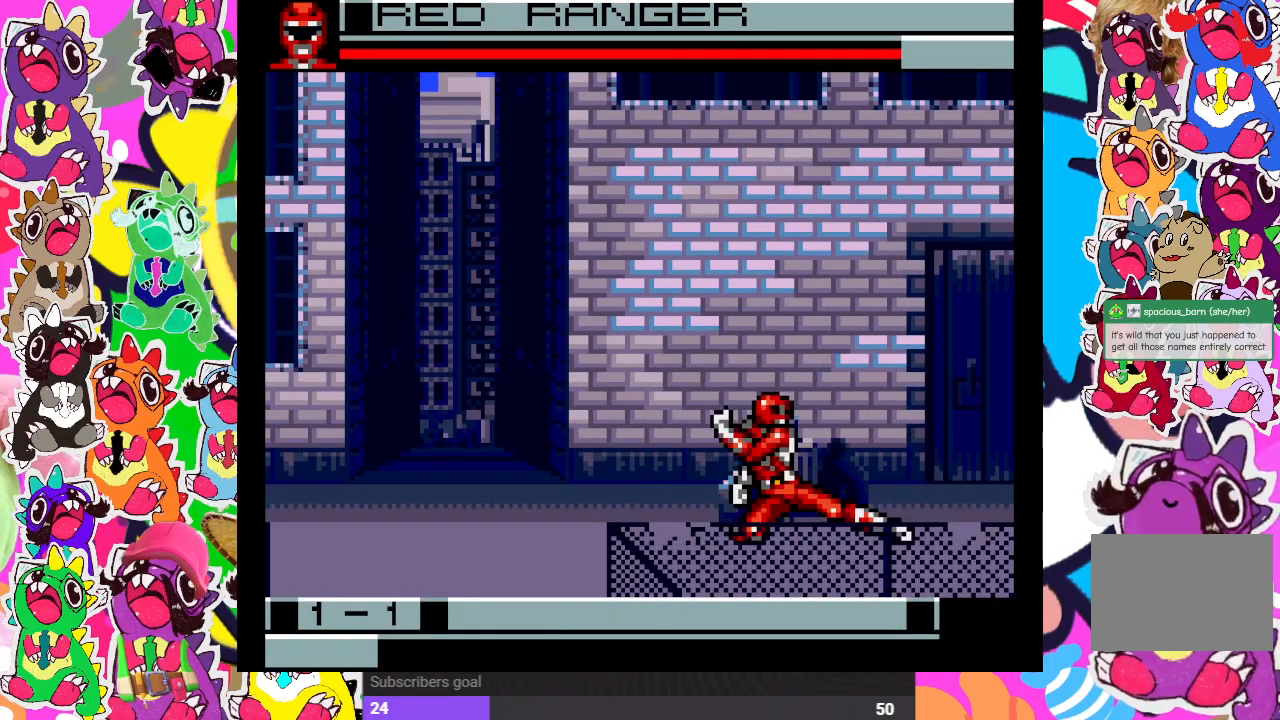
{"buttons": ["SQUARE", "DPAD_UP", "DPAD_RIGHT"], "left_stick": "center", "right_stick": "center", "events": [[17, "CROSS", "down"], [167, "CROSS", "up"], [250, "DPAD_DOWN", "up"], [283, "DPAD_RIGHT", "down"], [383, "DPAD_UP", "down"], [450, "SQUARE", "down"]]}
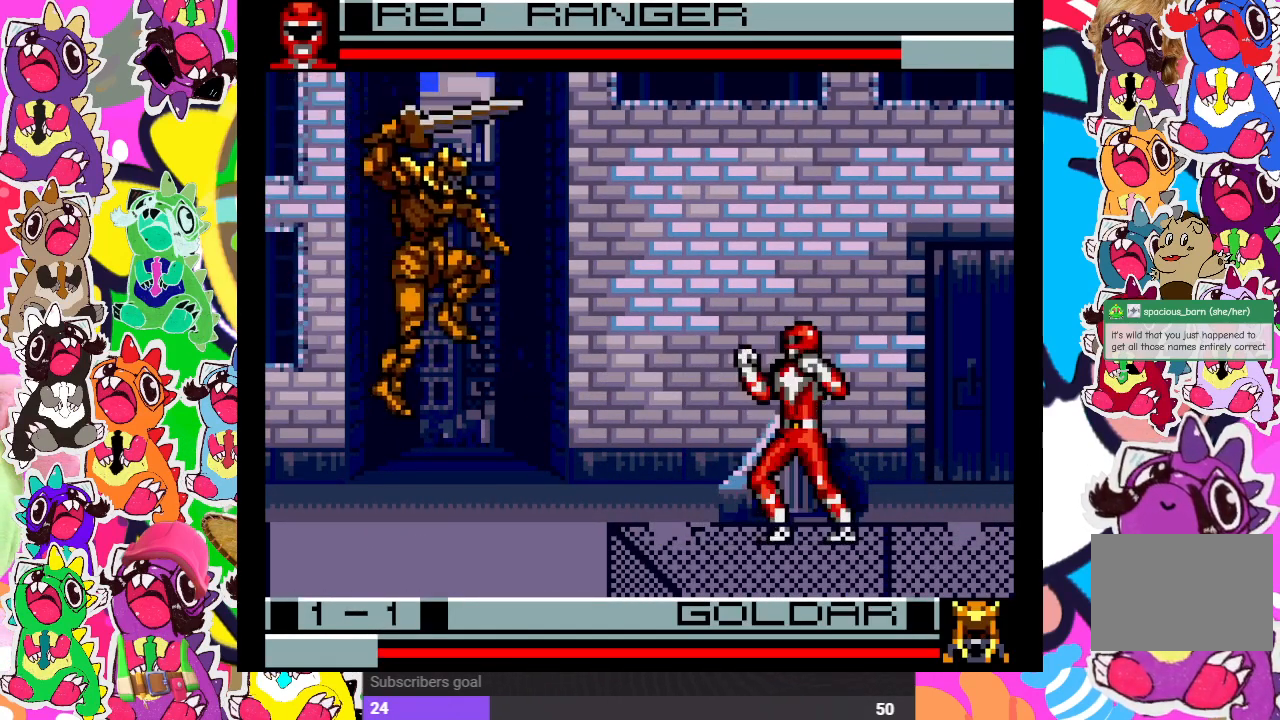
{"buttons": ["SQUARE", "DPAD_LEFT"], "left_stick": "center", "right_stick": "center", "events": [[50, "SQUARE", "up"], [183, "DPAD_RIGHT", "up"], [183, "SQUARE", "down"], [217, "DPAD_LEFT", "down"], [217, "DPAD_UP", "up"], [250, "SQUARE", "up"], [283, "SQUARE", "down"], [367, "SQUARE", "up"], [500, "SQUARE", "down"]]}
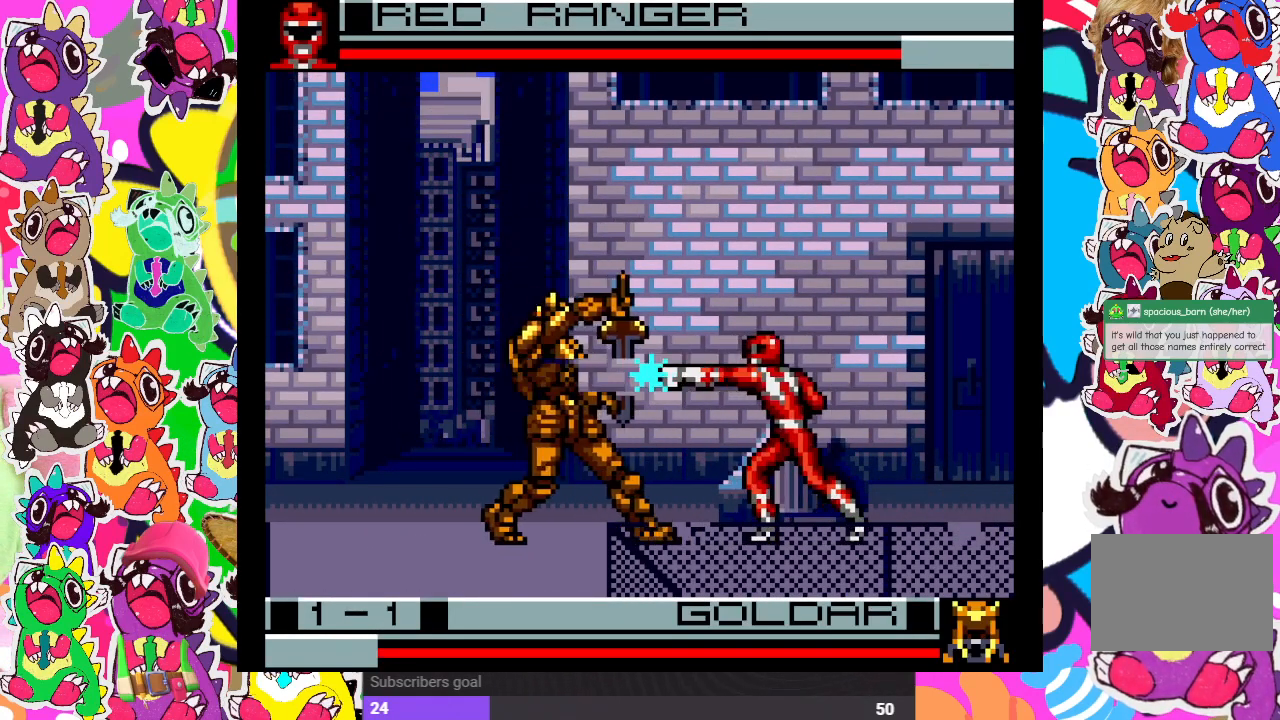
{"buttons": ["DPAD_LEFT"], "left_stick": "center", "right_stick": "center", "events": [[33, "SQUARE", "up"], [117, "SQUARE", "down"], [183, "SQUARE", "up"], [283, "SQUARE", "down"], [333, "SQUARE", "up"], [417, "SQUARE", "down"], [483, "SQUARE", "up"]]}
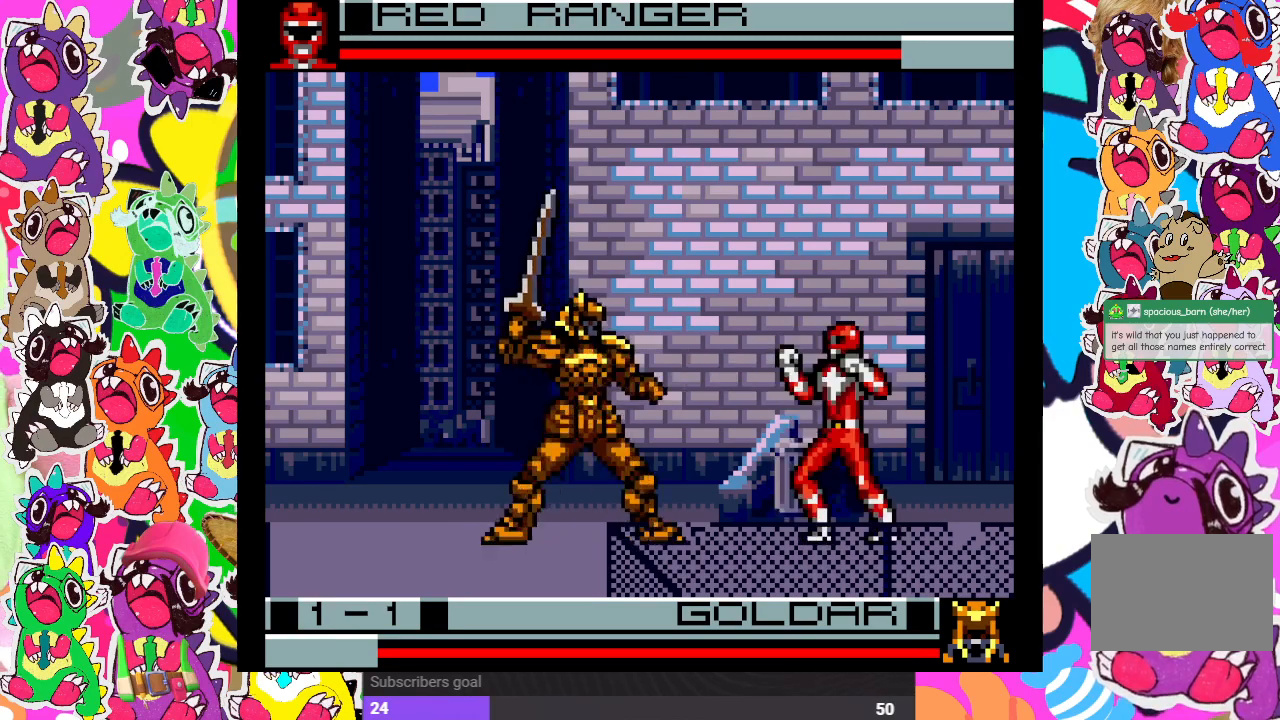
{"buttons": ["DPAD_LEFT"], "left_stick": "center", "right_stick": "center", "events": [[67, "SQUARE", "down"], [117, "SQUARE", "up"], [217, "SQUARE", "down"], [300, "SQUARE", "up"], [400, "SQUARE", "down"], [450, "SQUARE", "up"]]}
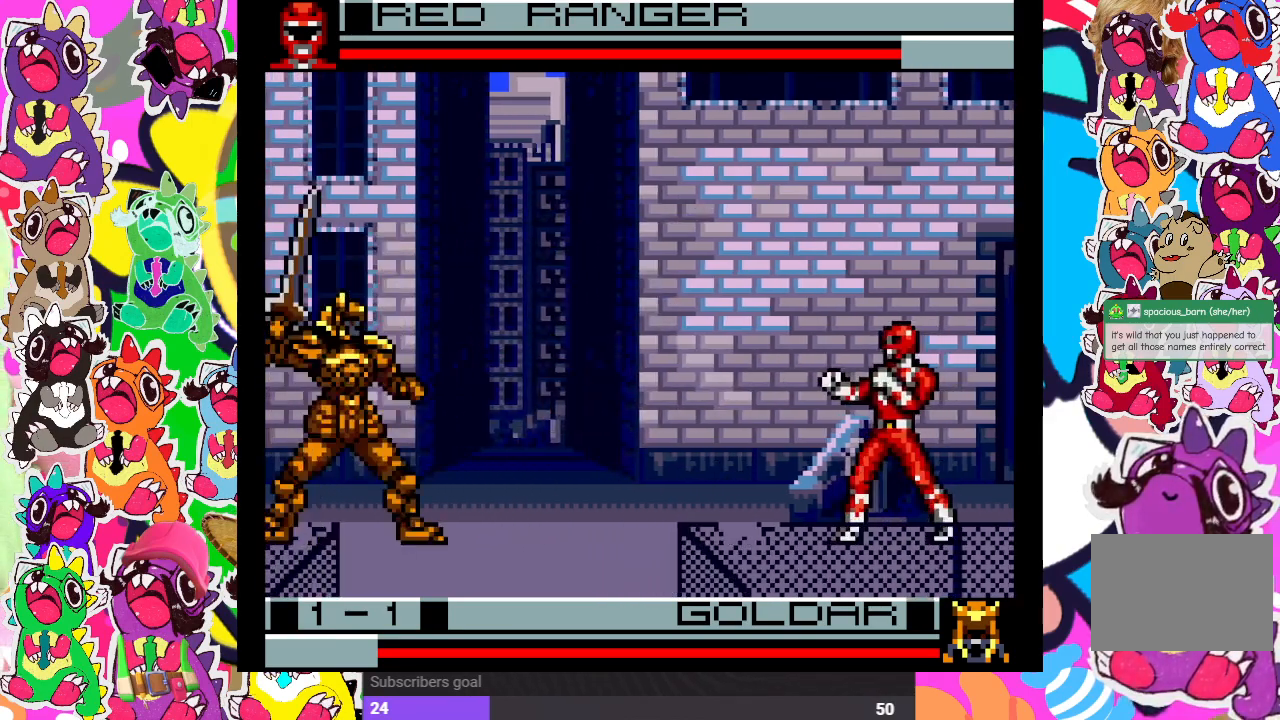
{"buttons": ["CROSS", "DPAD_LEFT"], "left_stick": "center", "right_stick": "center", "events": [[433, "CROSS", "down"]]}
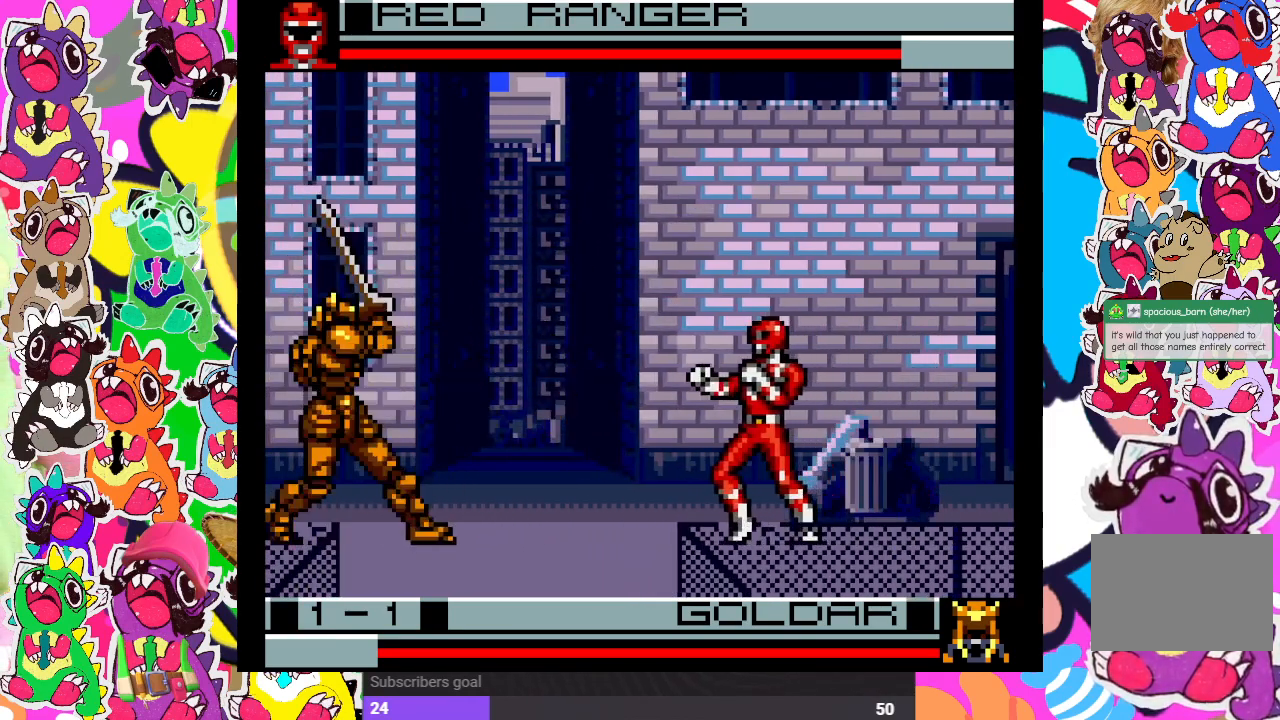
{"buttons": ["CROSS", "DPAD_LEFT"], "left_stick": "center", "right_stick": "center", "events": [[17, "CROSS", "up"], [117, "CROSS", "down"], [183, "CROSS", "up"], [283, "CROSS", "down"], [417, "CROSS", "up"], [450, "CROSS", "down"]]}
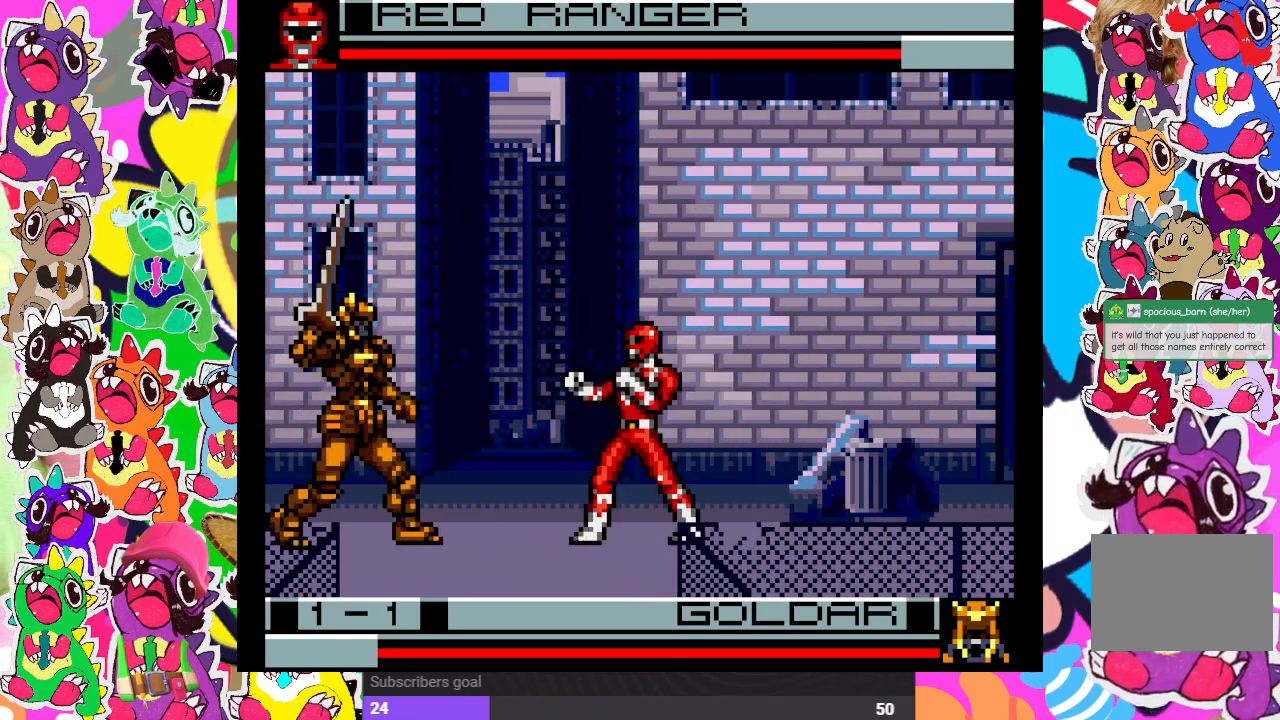
{"buttons": ["CROSS", "DPAD_LEFT"], "left_stick": "center", "right_stick": "center", "events": [[67, "CROSS", "up"], [133, "CROSS", "down"], [233, "CROSS", "up"], [317, "CROSS", "down"], [400, "CROSS", "up"], [483, "CROSS", "down"]]}
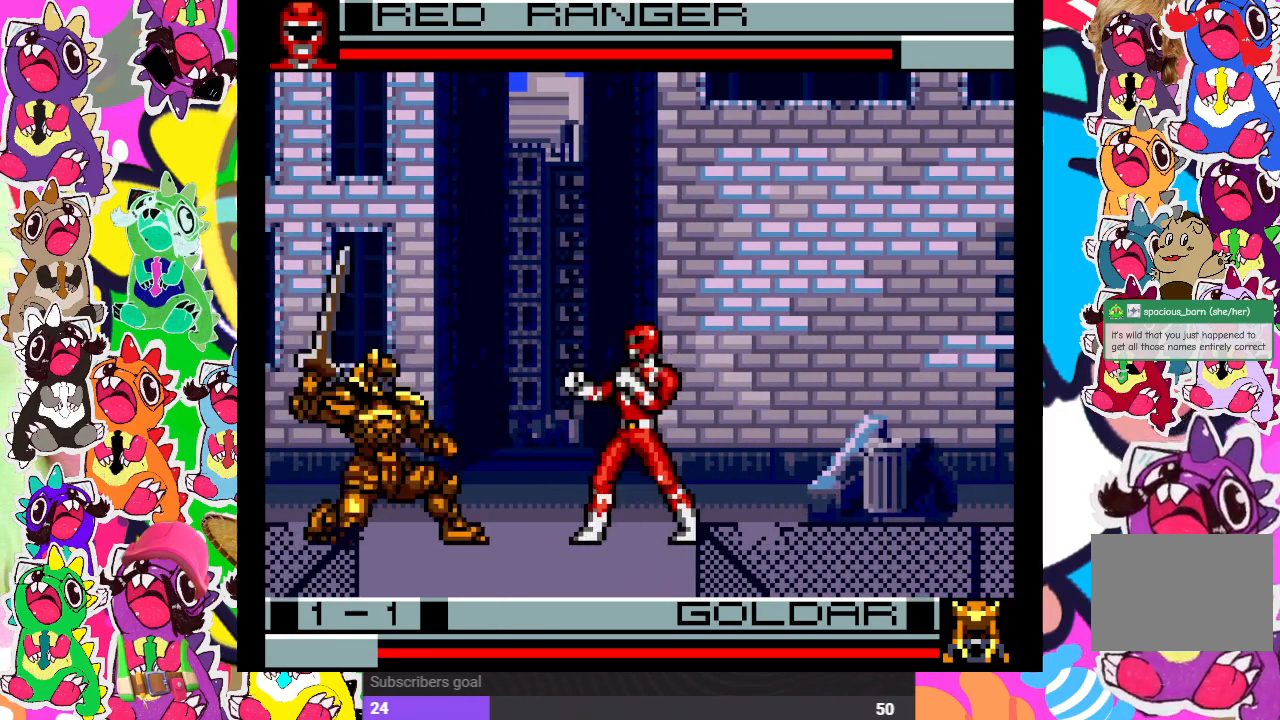
{"buttons": ["CROSS", "DPAD_LEFT"], "left_stick": "center", "right_stick": "center", "events": [[67, "CROSS", "up"], [117, "CROSS", "down"], [233, "CROSS", "up"], [267, "CROSS", "down"], [383, "CROSS", "up"], [450, "CROSS", "down"]]}
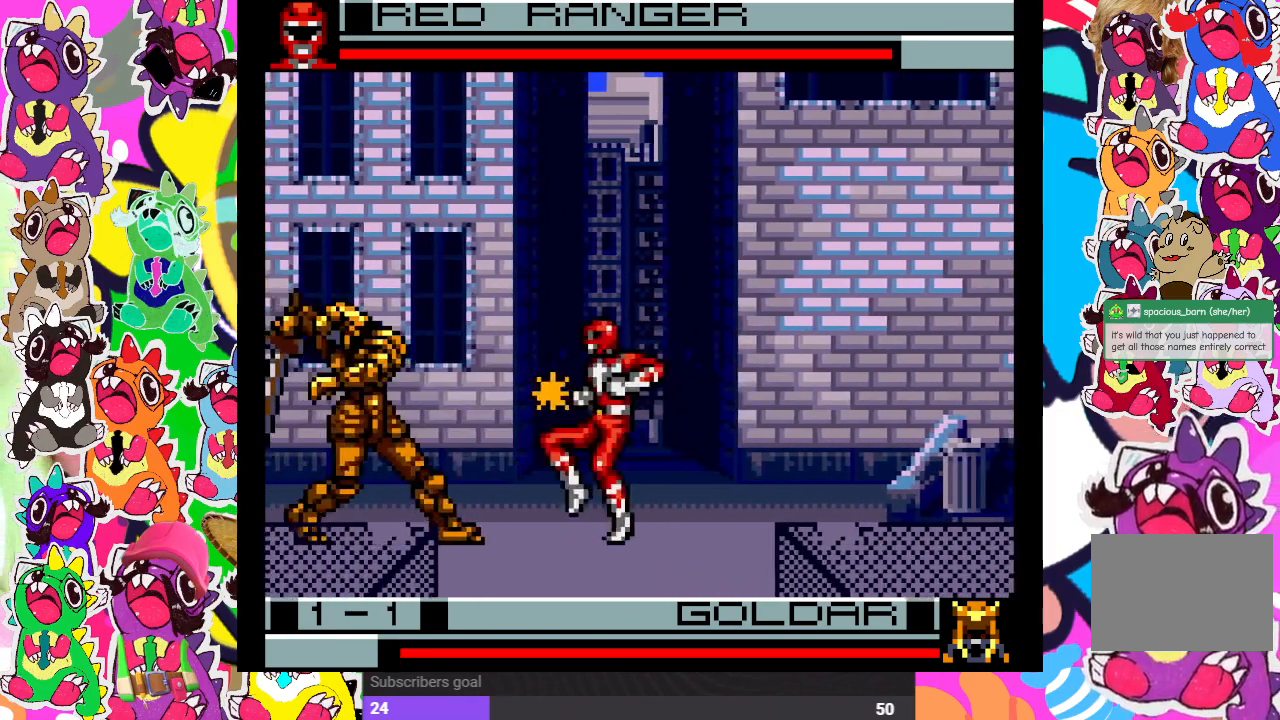
{"buttons": ["CROSS", "DPAD_LEFT"], "left_stick": "center", "right_stick": "center", "events": [[33, "CROSS", "up"], [100, "CROSS", "down"], [183, "CROSS", "up"], [250, "CROSS", "down"], [333, "CROSS", "up"], [367, "CROSS", "down"]]}
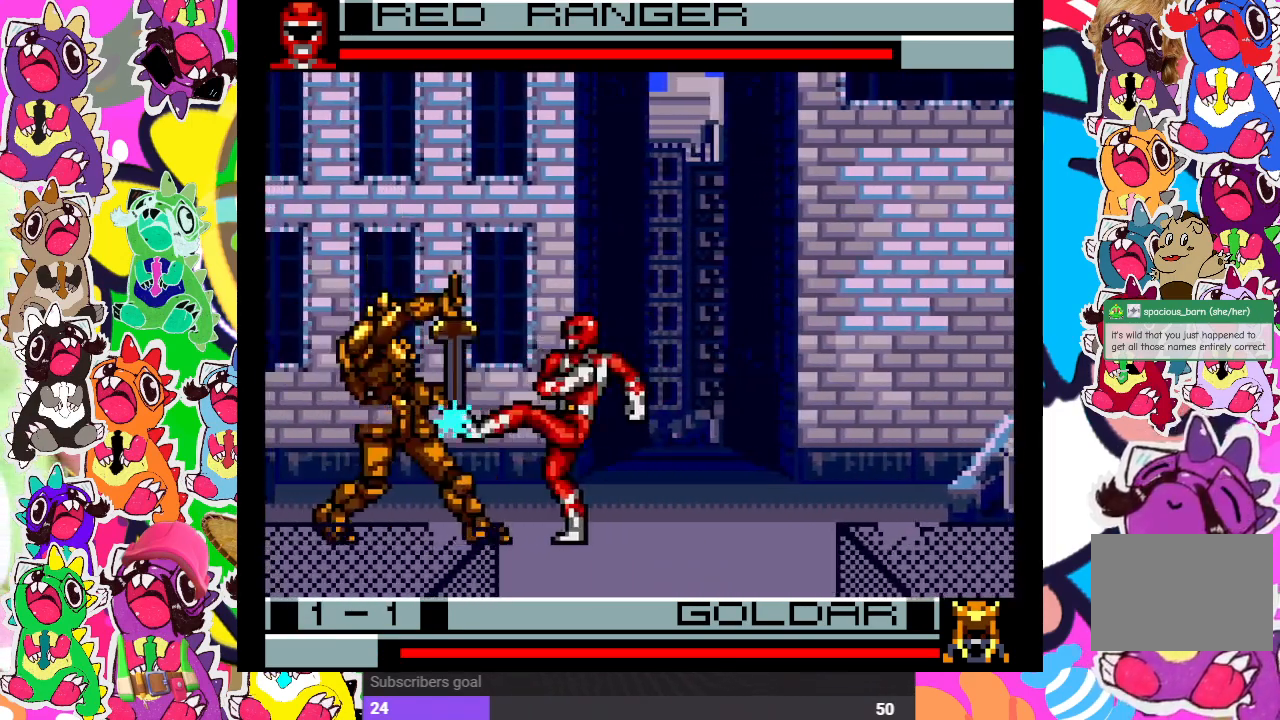
{"buttons": ["CROSS", "DPAD_LEFT"], "left_stick": "center", "right_stick": "center", "events": [[100, "CROSS", "up"], [183, "CROSS", "down"], [233, "CROSS", "up"], [300, "CROSS", "down"], [383, "CROSS", "up"], [417, "CROSS", "down"]]}
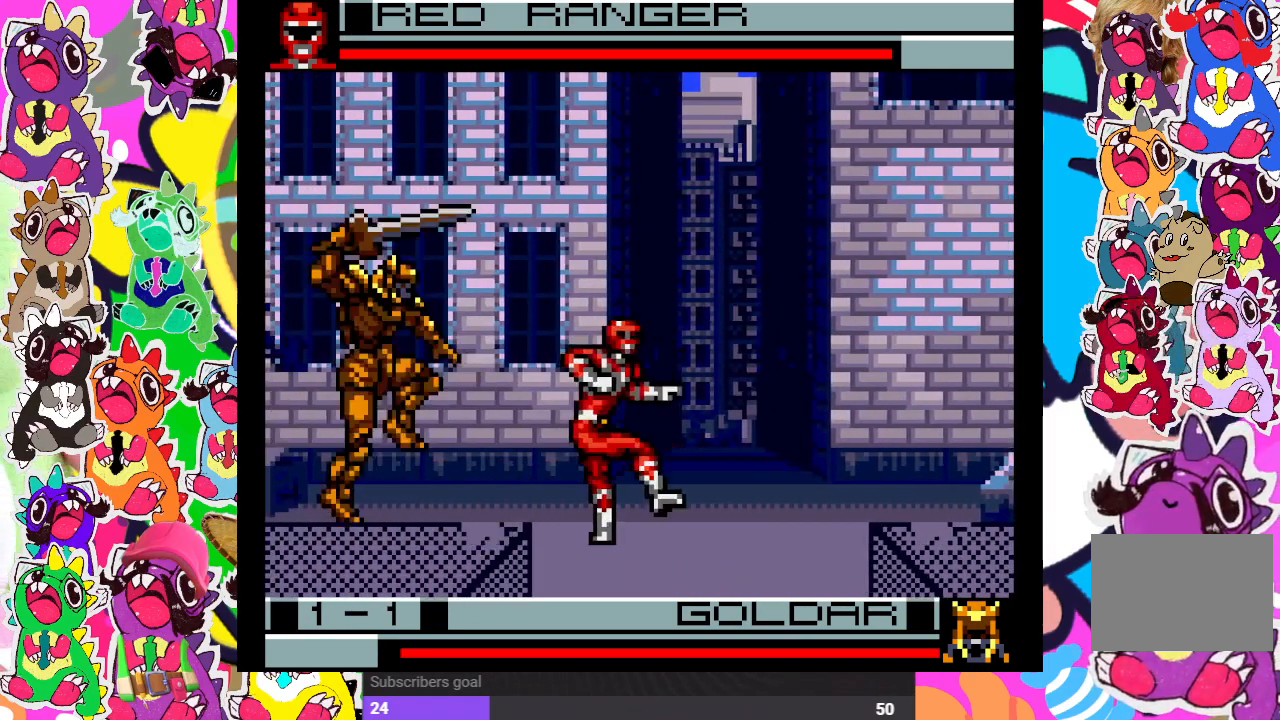
{"buttons": ["DPAD_LEFT"], "left_stick": "center", "right_stick": "center", "events": [[33, "CROSS", "up"], [83, "CROSS", "down"], [183, "CROSS", "up"], [217, "CROSS", "down"], [300, "CROSS", "up"], [383, "CROSS", "down"], [467, "CROSS", "up"]]}
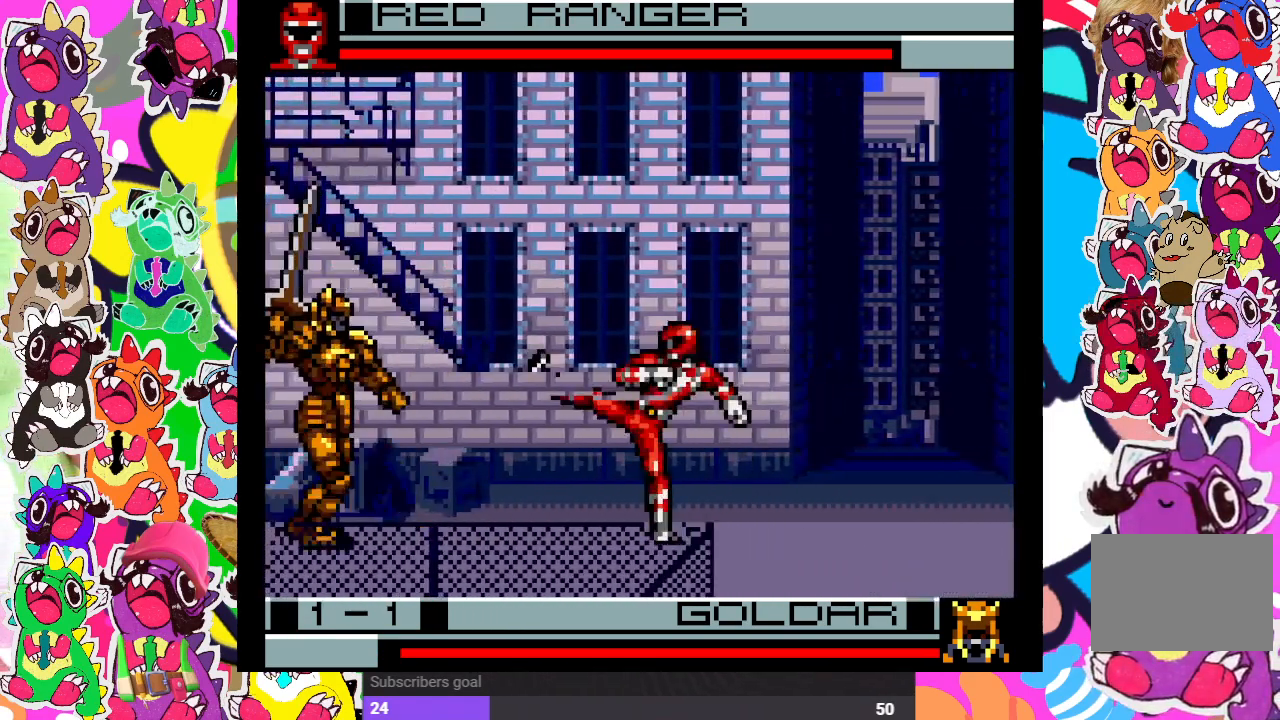
{"buttons": ["DPAD_LEFT"], "left_stick": "center", "right_stick": "center", "events": [[33, "CROSS", "down"], [100, "CROSS", "up"], [183, "CROSS", "down"], [283, "CROSS", "up"], [350, "CROSS", "down"], [433, "CROSS", "up"]]}
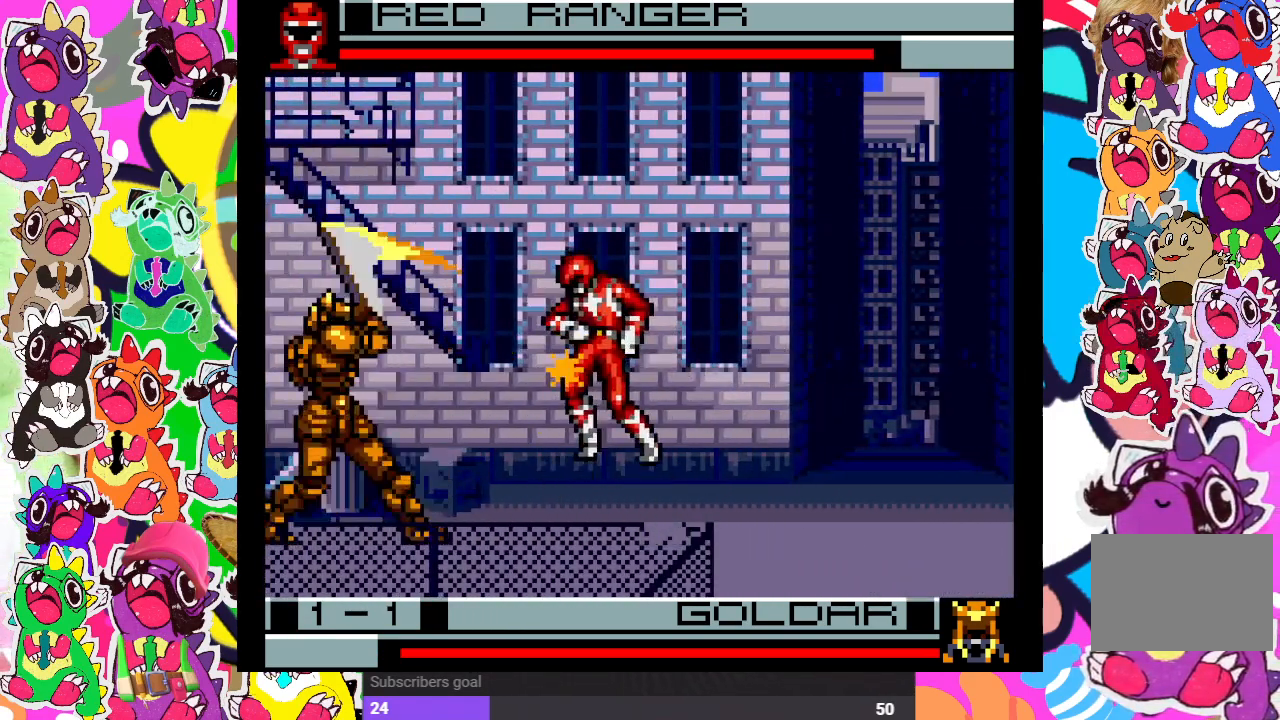
{"buttons": ["SQUARE", "DPAD_LEFT"], "left_stick": "center", "right_stick": "center", "events": [[33, "CROSS", "down"], [100, "CROSS", "up"], [183, "CROSS", "down"], [233, "CROSS", "up"], [333, "CROSS", "down"], [417, "SQUARE", "down"], [450, "CROSS", "up"]]}
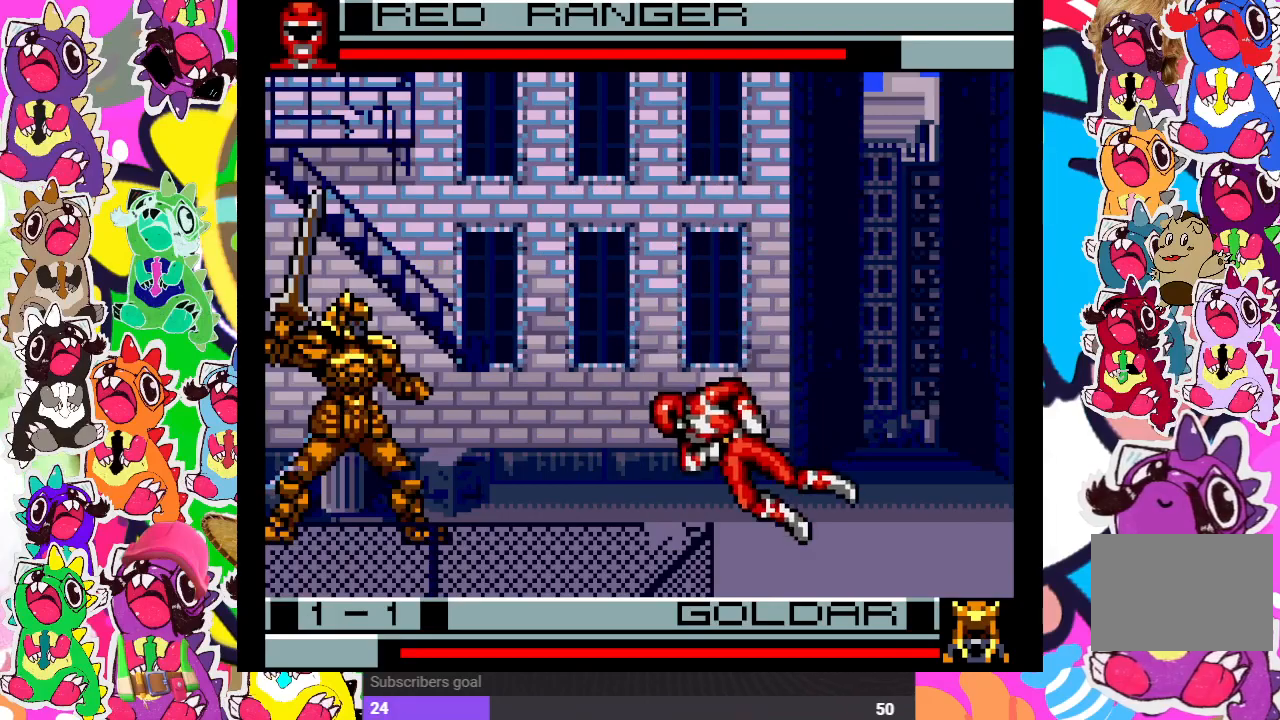
{"buttons": ["CROSS", "SQUARE", "DPAD_LEFT"], "left_stick": "center", "right_stick": "center", "events": [[67, "SQUARE", "up"], [167, "CROSS", "down"], [233, "SQUARE", "down"], [283, "CROSS", "up"], [317, "SQUARE", "up"], [400, "CROSS", "down"], [467, "SQUARE", "down"]]}
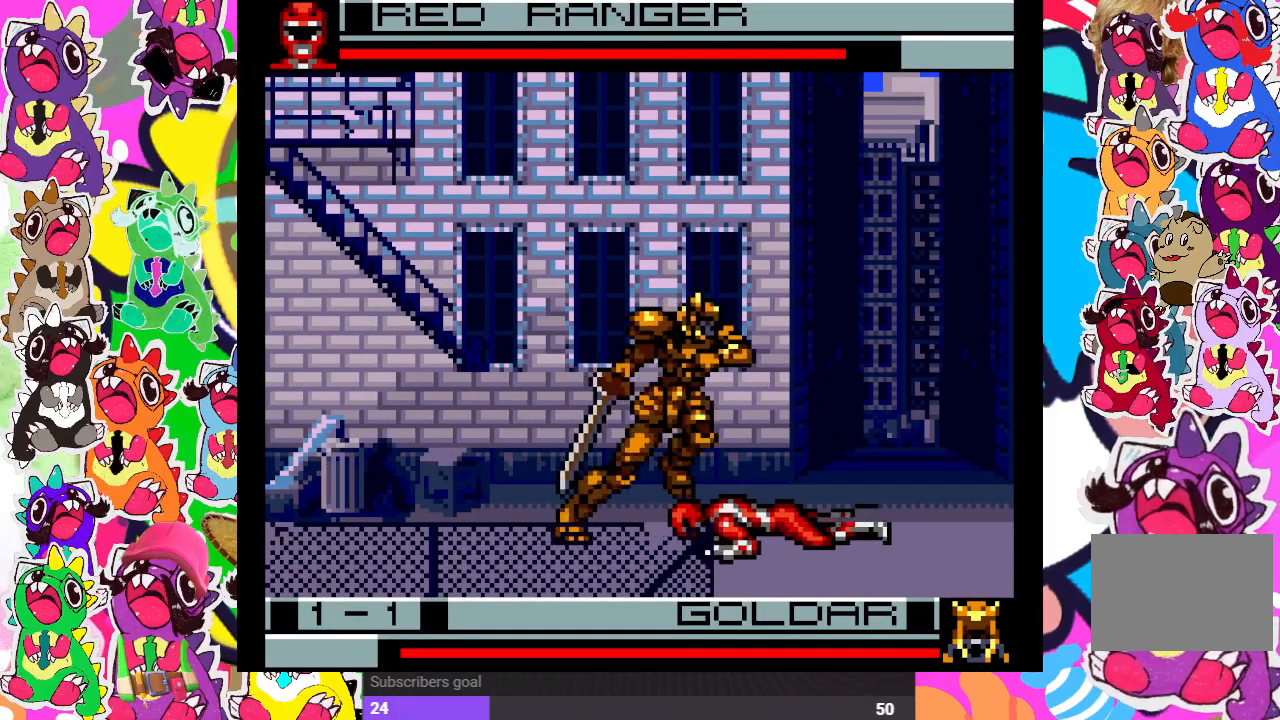
{"buttons": ["DPAD_LEFT"], "left_stick": "center", "right_stick": "center", "events": [[33, "CROSS", "up"], [33, "SQUARE", "up"], [167, "SQUARE", "down"], [200, "SQUARE", "up"], [300, "SQUARE", "down"], [350, "SQUARE", "up"]]}
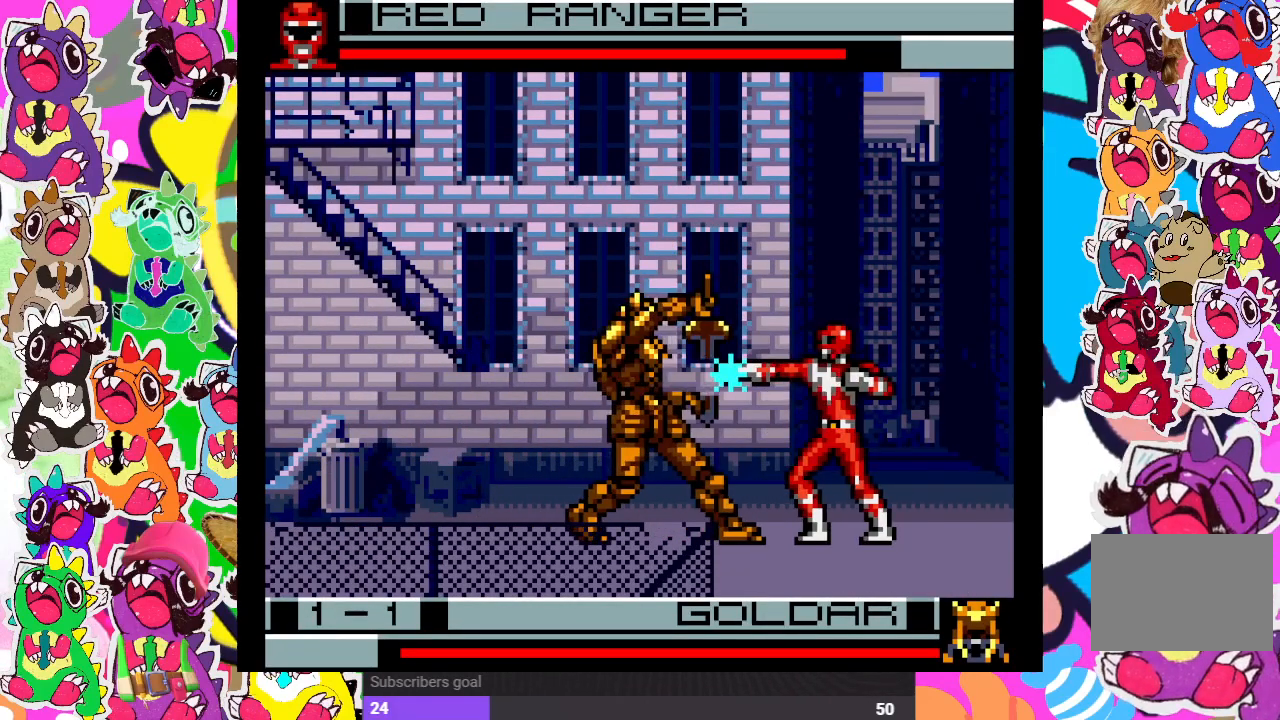
{"buttons": ["SQUARE", "DPAD_DOWN"], "left_stick": "center", "right_stick": "center", "events": [[50, "SQUARE", "down"], [133, "SQUARE", "up"], [200, "SQUARE", "down"], [283, "SQUARE", "up"], [350, "SQUARE", "down"], [417, "DPAD_DOWN", "down"], [417, "SQUARE", "up"], [433, "DPAD_LEFT", "up"], [500, "SQUARE", "down"]]}
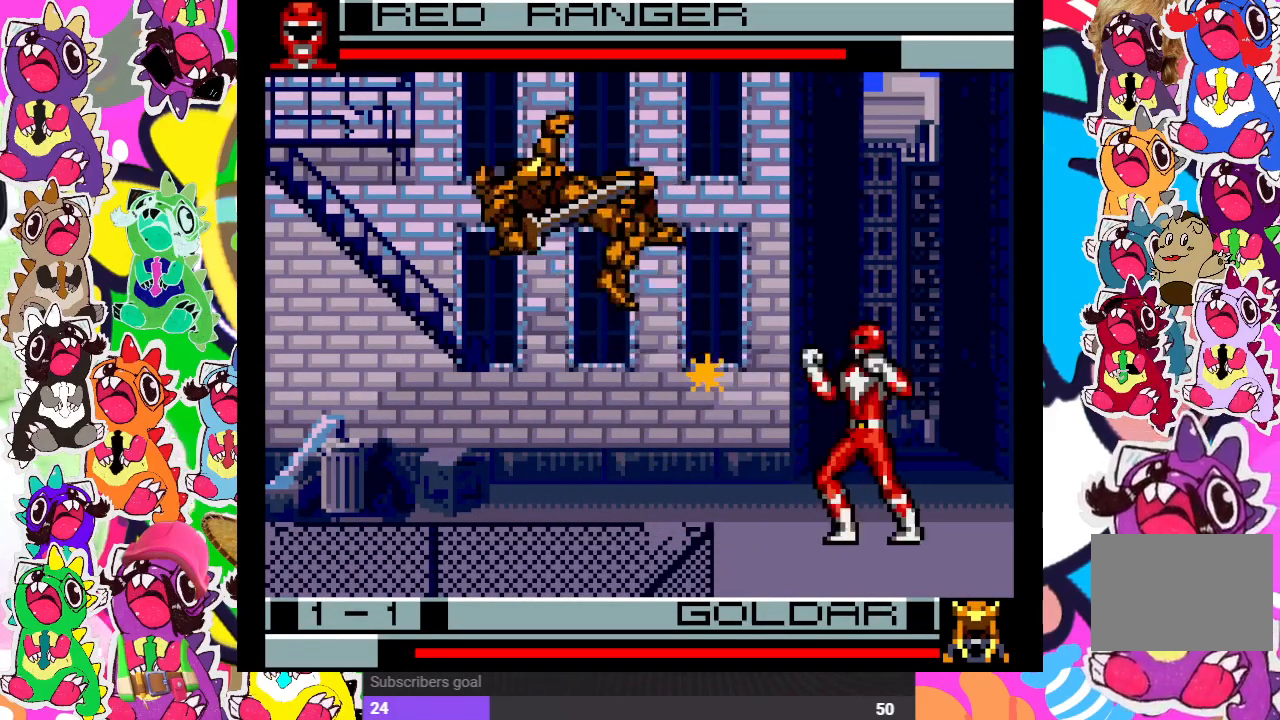
{"buttons": ["DPAD_LEFT"], "left_stick": "center", "right_stick": "center", "events": [[50, "SQUARE", "up"], [117, "DPAD_LEFT", "down"], [133, "DPAD_DOWN", "up"]]}